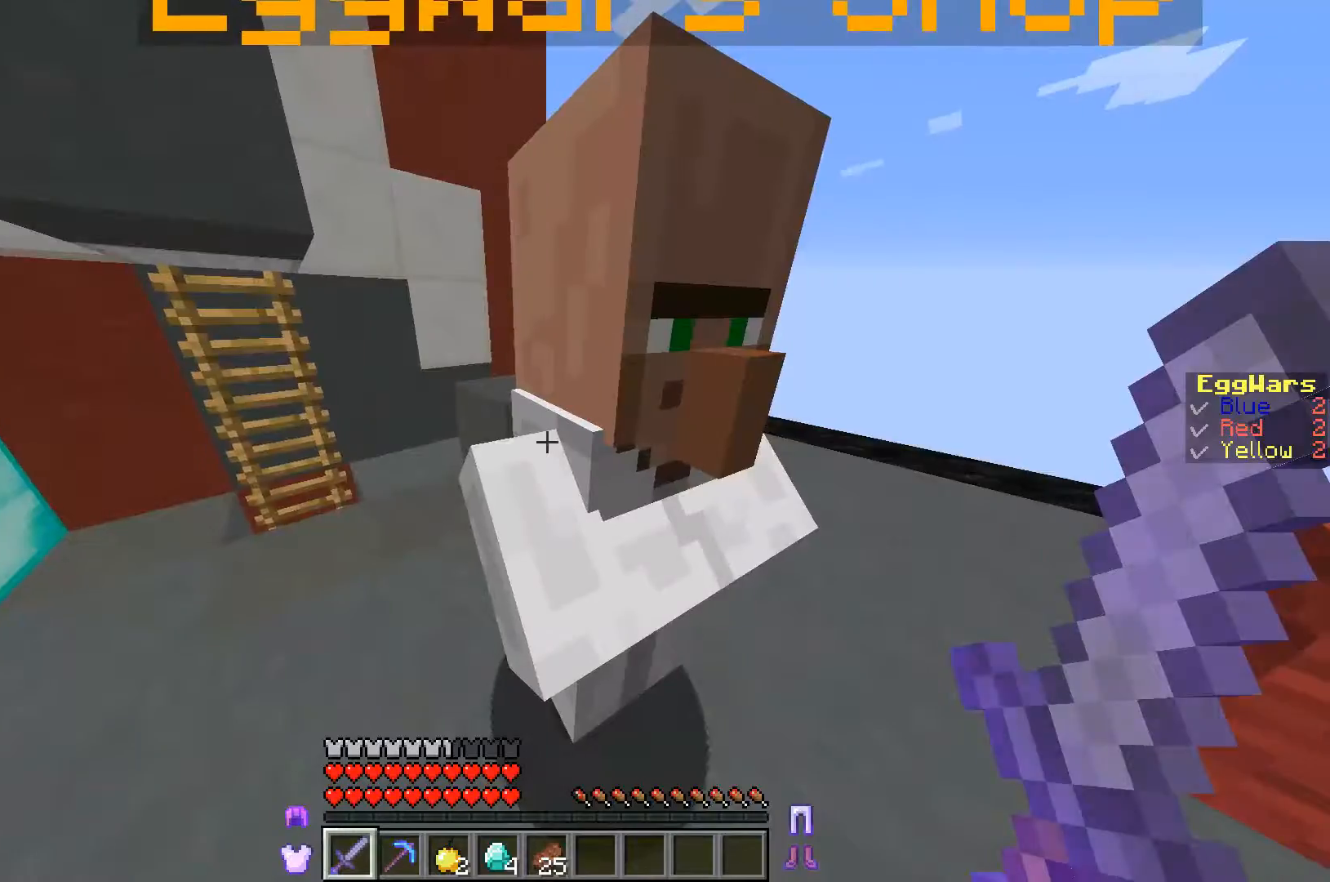
Gameplay with keyboard; each line is a JSON object with the keys held at the frame after it. "events" lists presses ("down") and releases ("up") of "a", "d", "s" and "w" between this image and that frame as [ms after this image, input, new state], when the widget could be followed in between. No other keys are recorded. Mouse input is not recorded.
{"keys": ["w"], "events": [[433, "w", "down"]]}
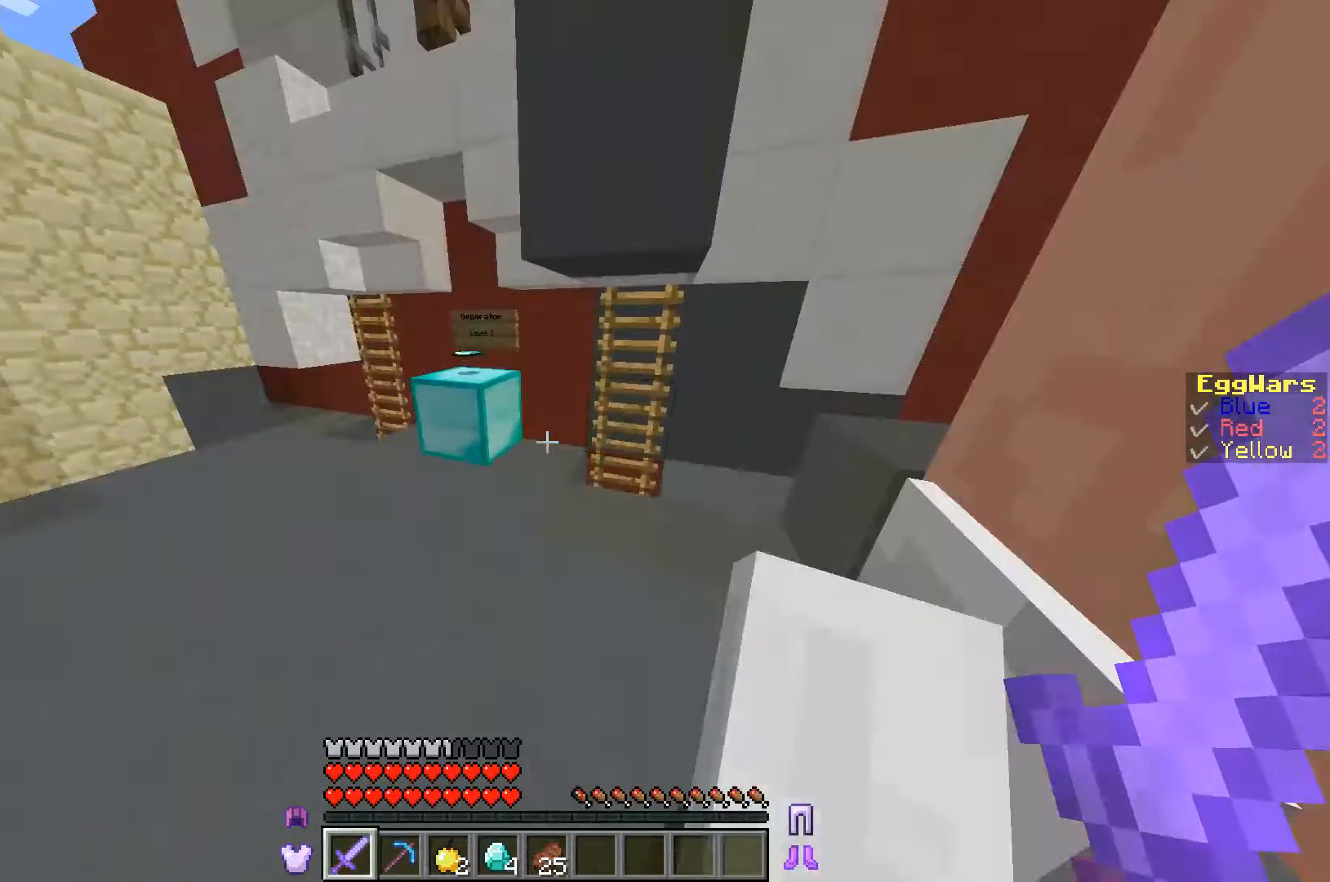
{"keys": ["w"], "events": []}
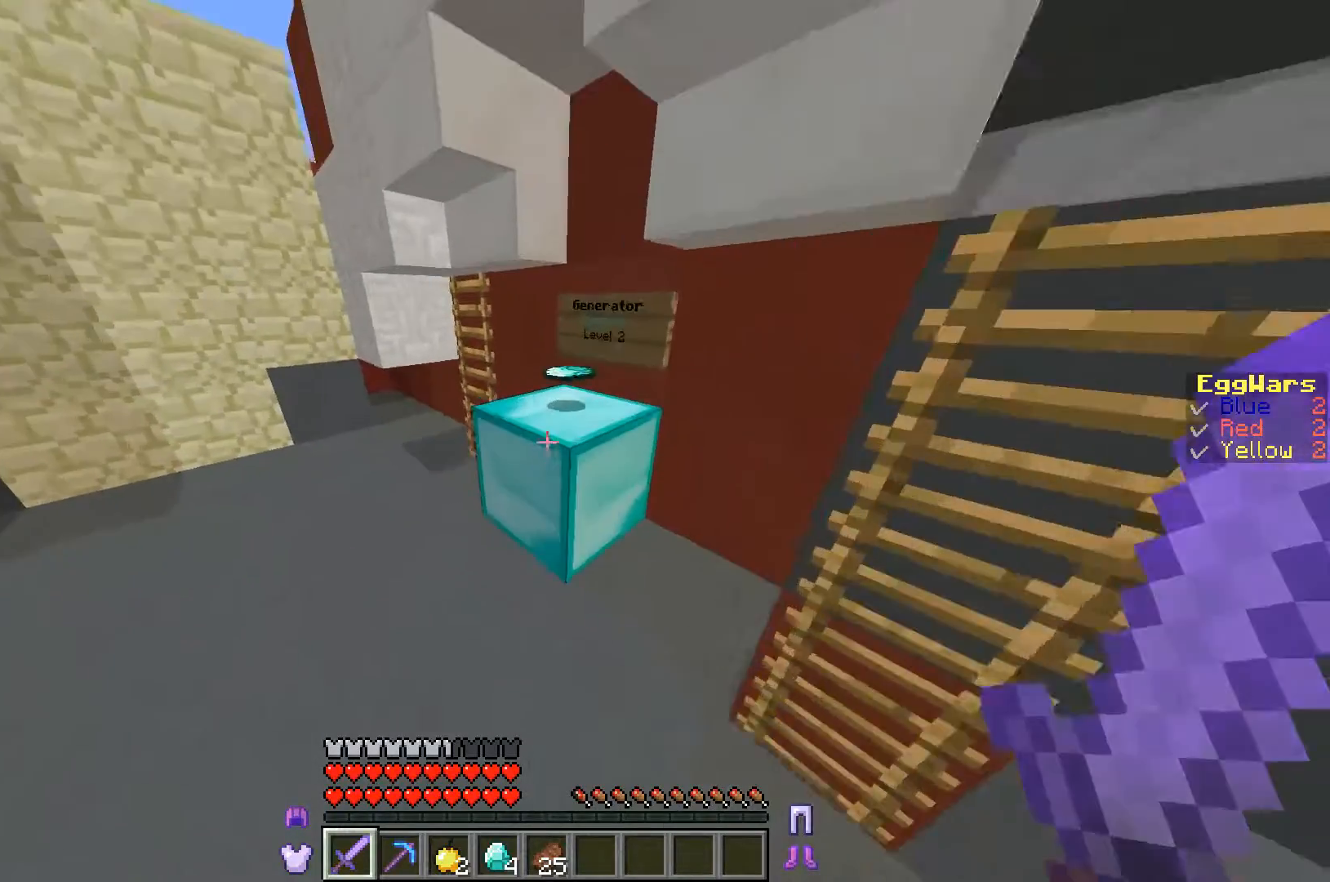
{"keys": ["w"], "events": []}
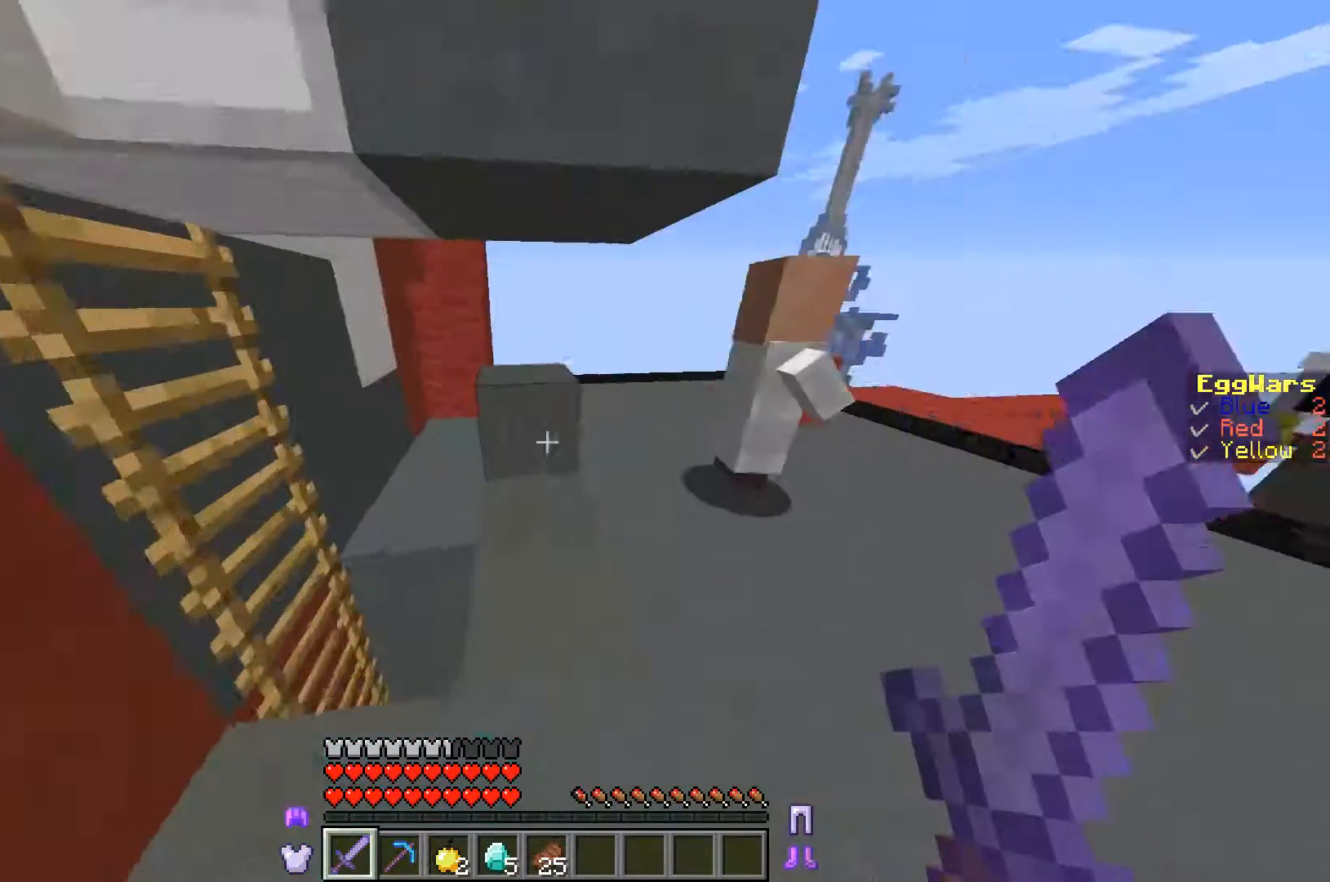
{"keys": ["w"], "events": [[100, "w", "up"], [300, "w", "down"]]}
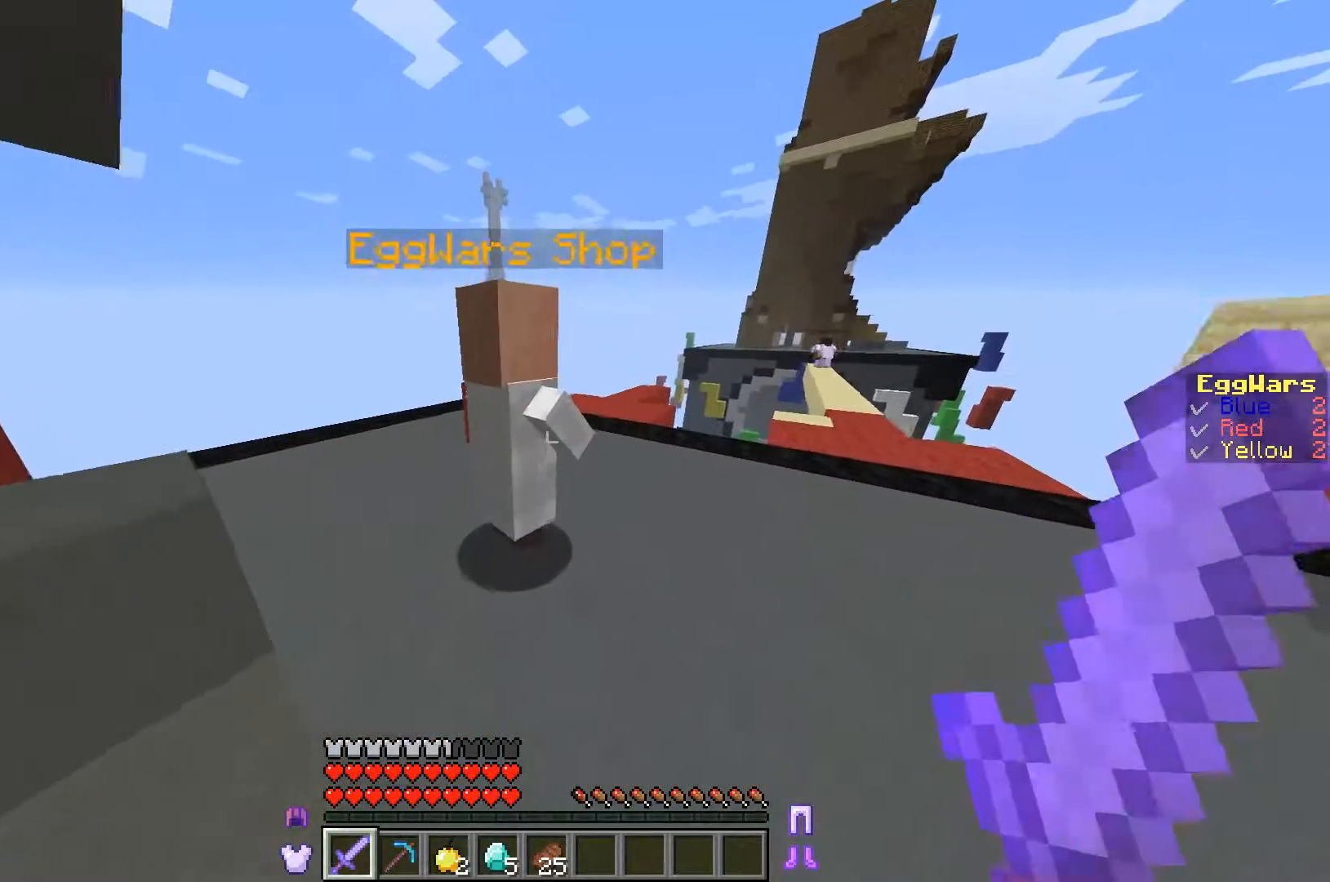
{"keys": [], "events": [[67, "w", "up"]]}
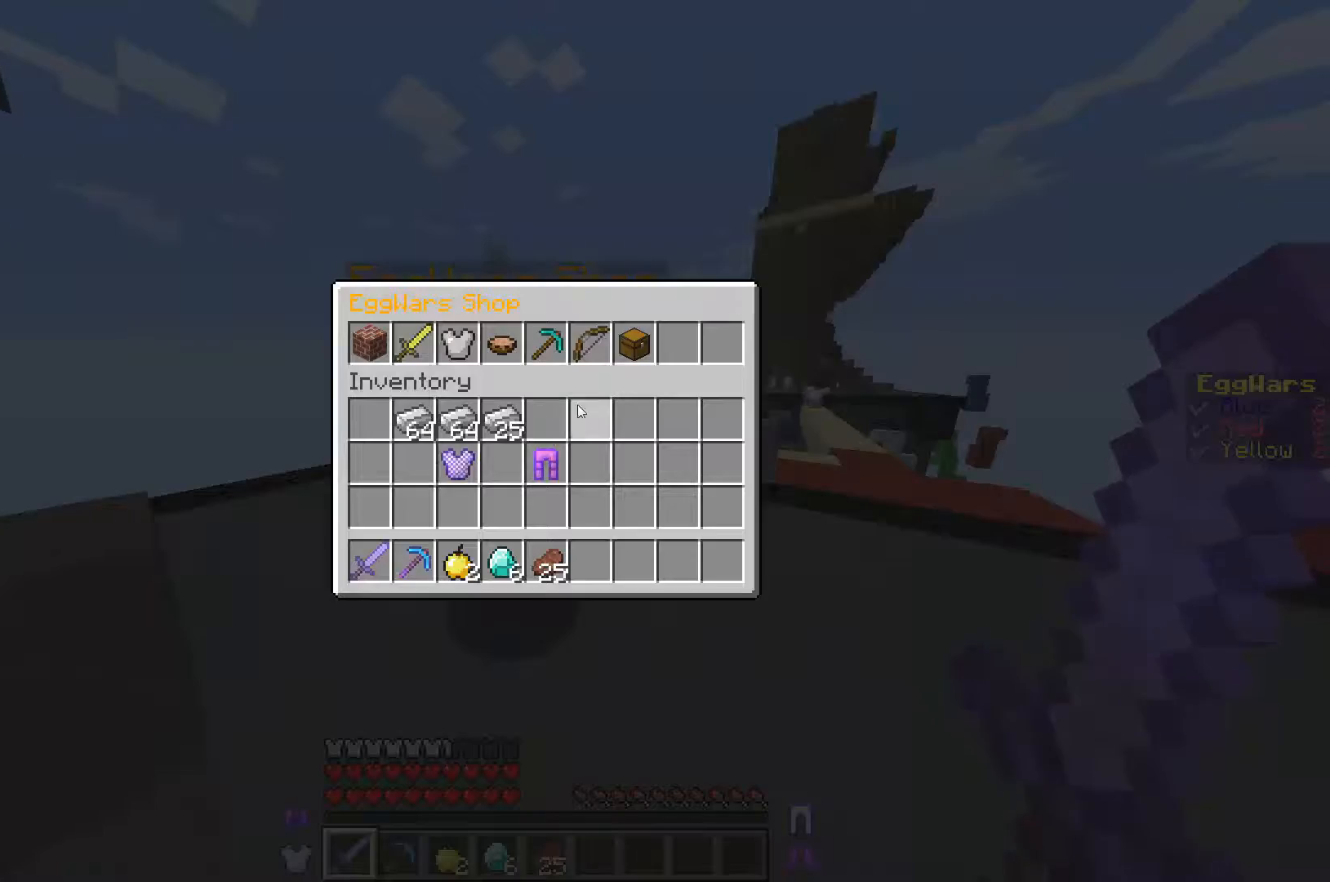
{"keys": [], "events": []}
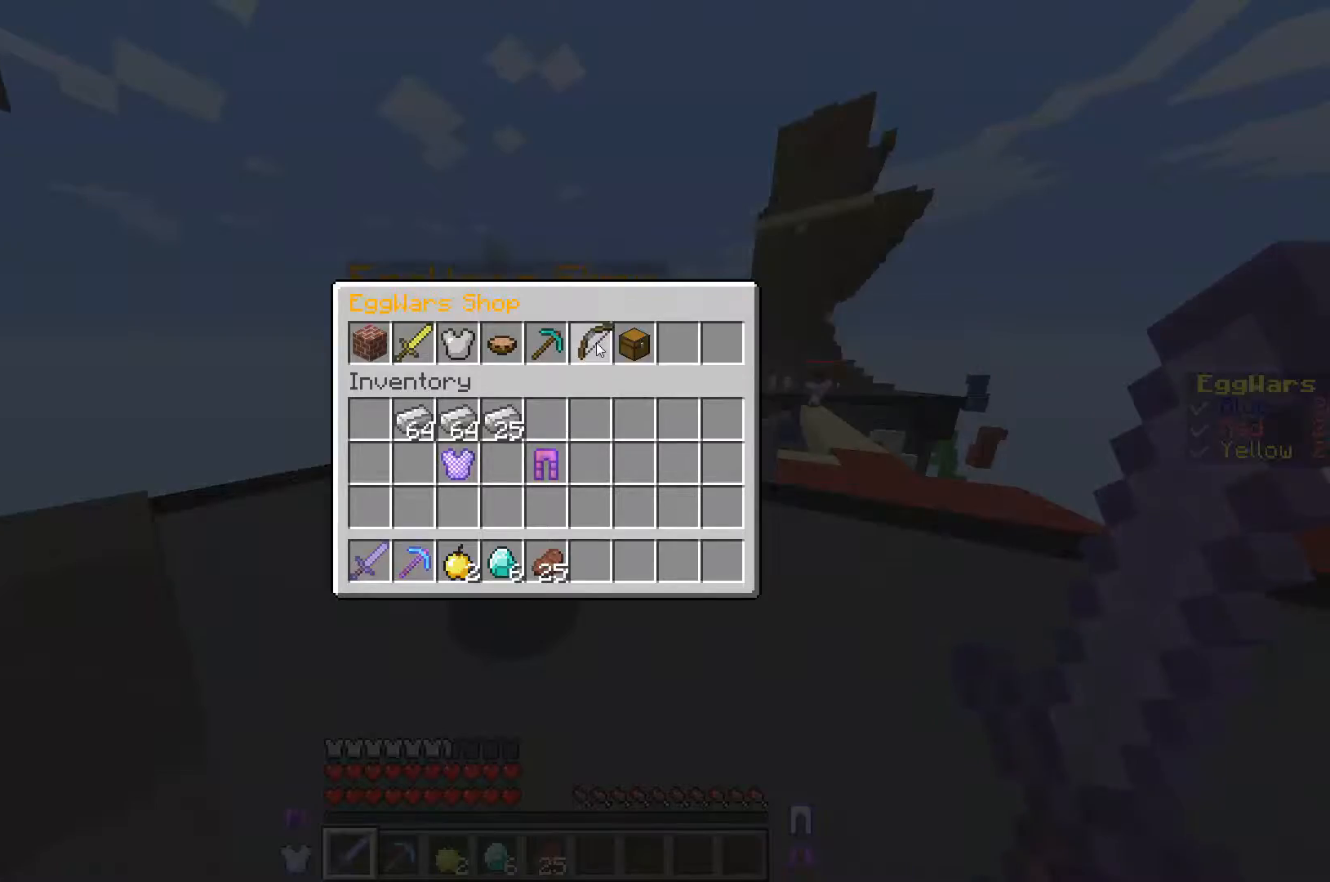
{"keys": [], "events": []}
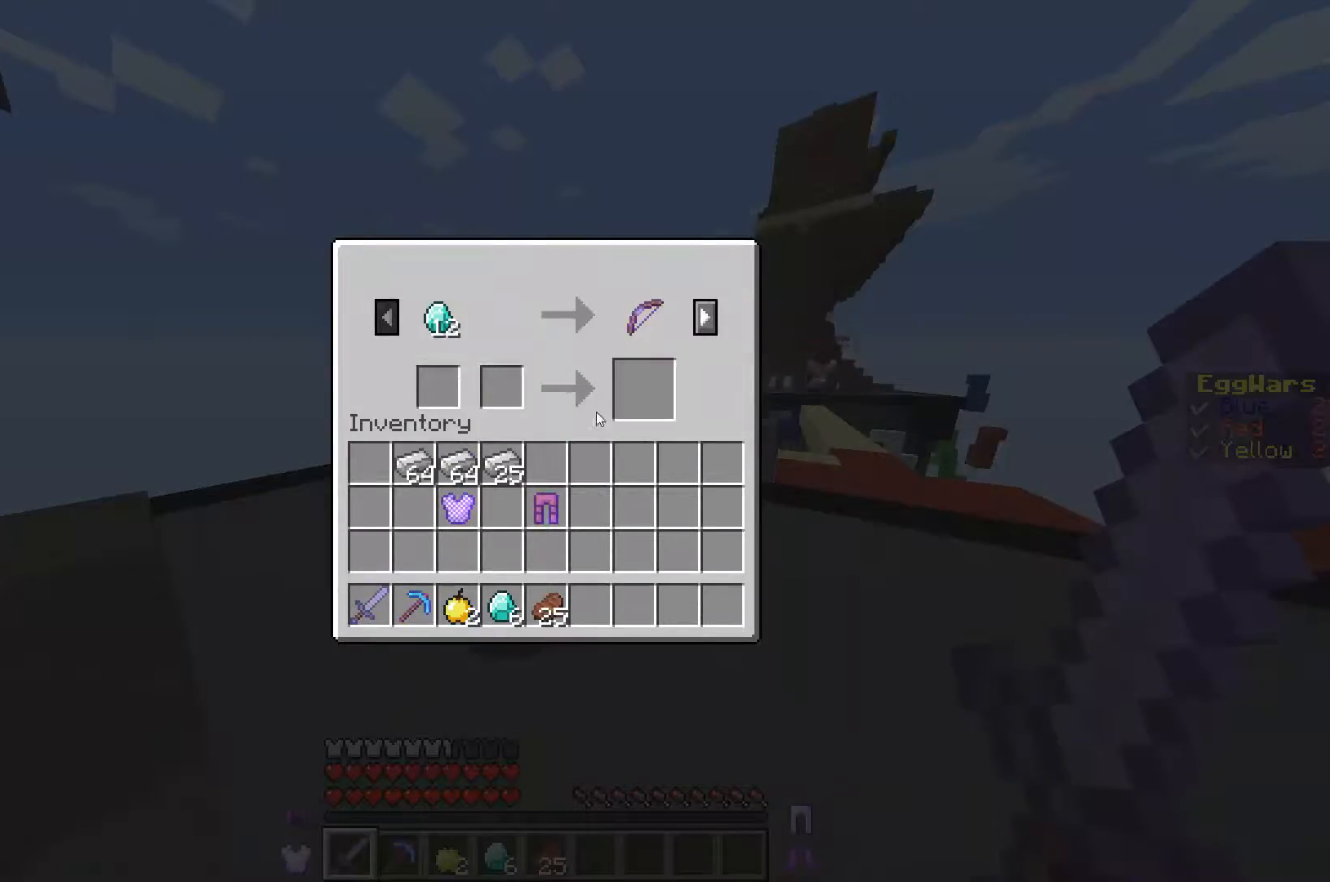
{"keys": ["s"], "events": [[433, "s", "down"]]}
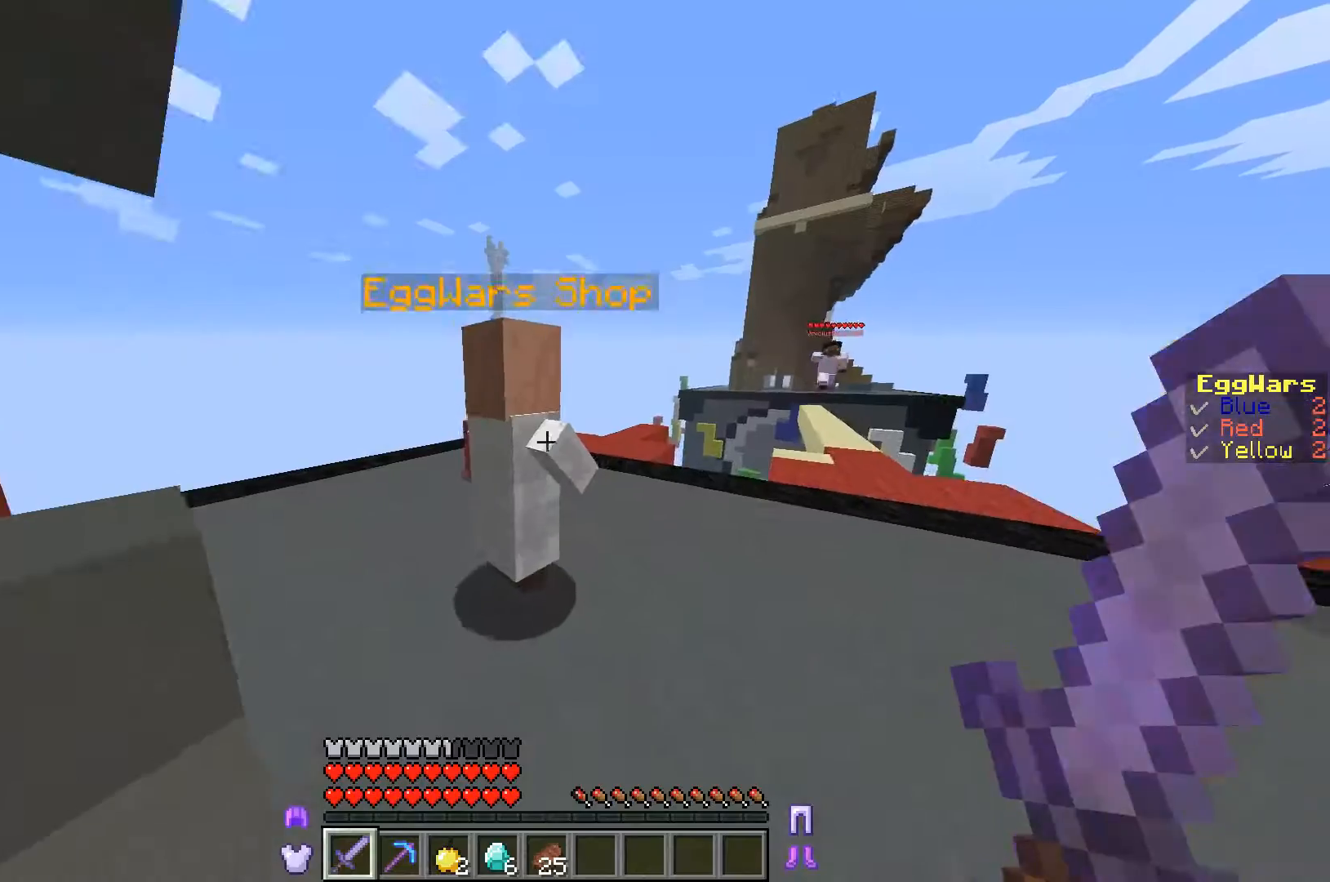
{"keys": ["s"], "events": [[100, "d", "down"], [300, "d", "up"]]}
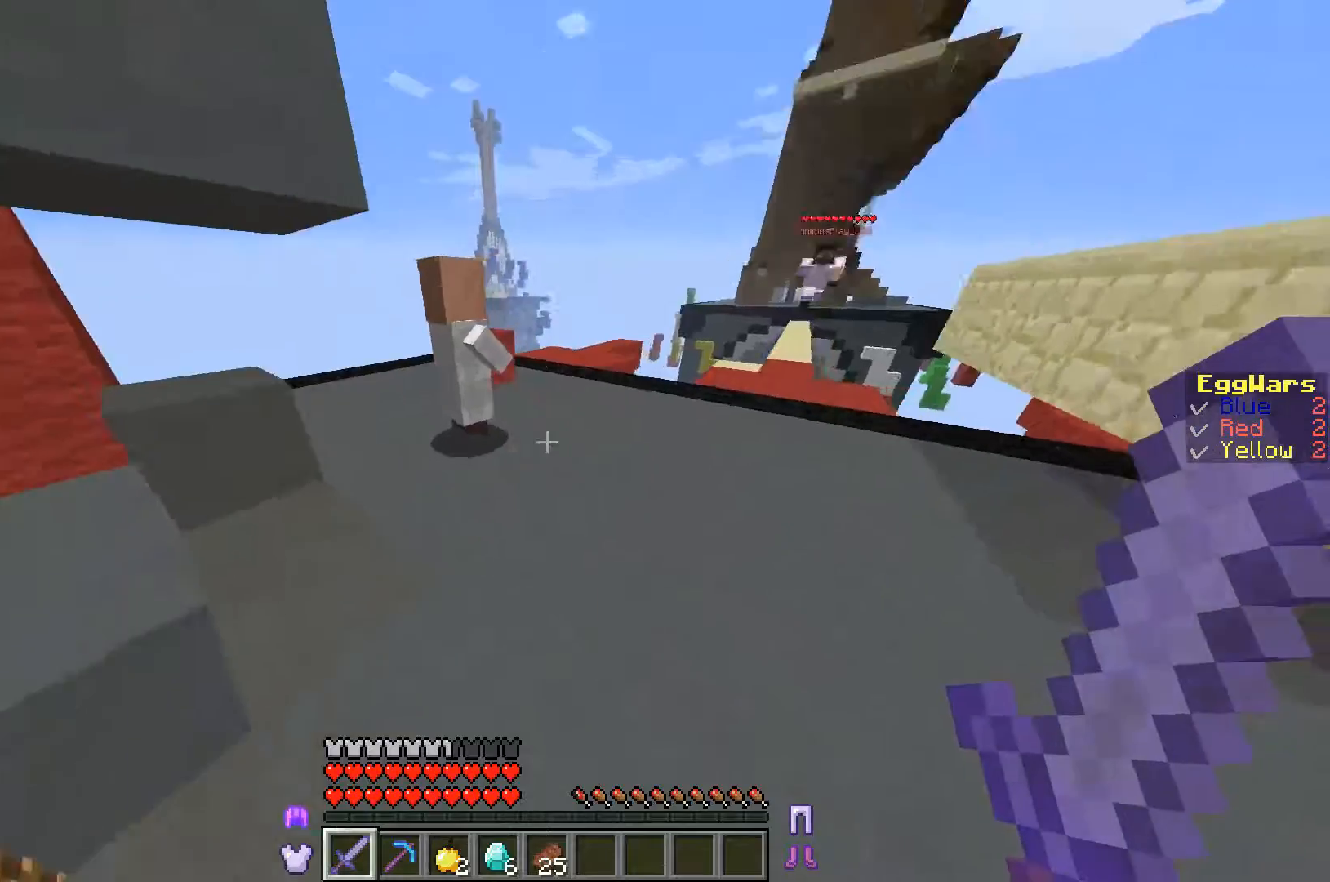
{"keys": [], "events": [[133, "s", "up"]]}
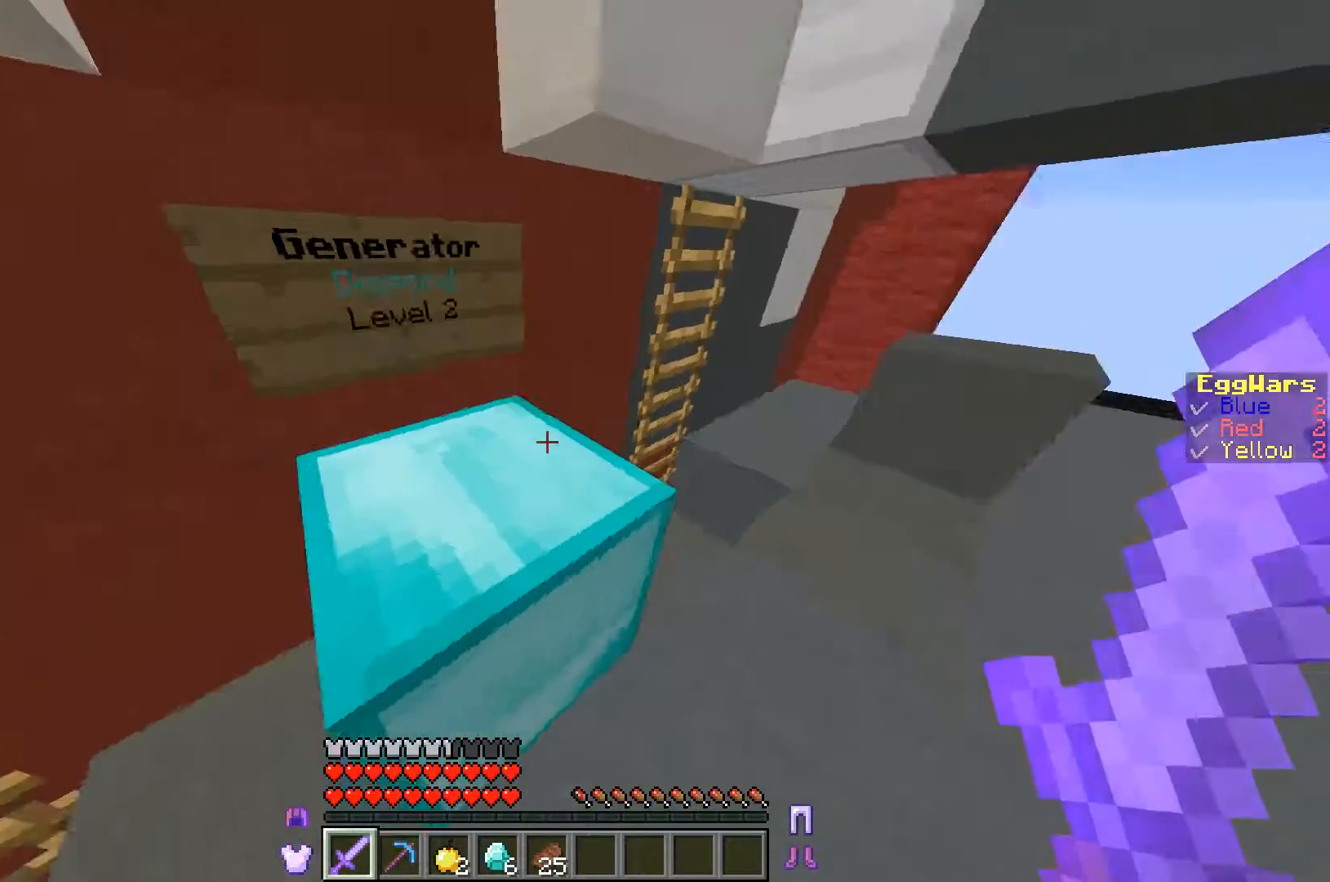
{"keys": ["w"], "events": [[367, "w", "down"]]}
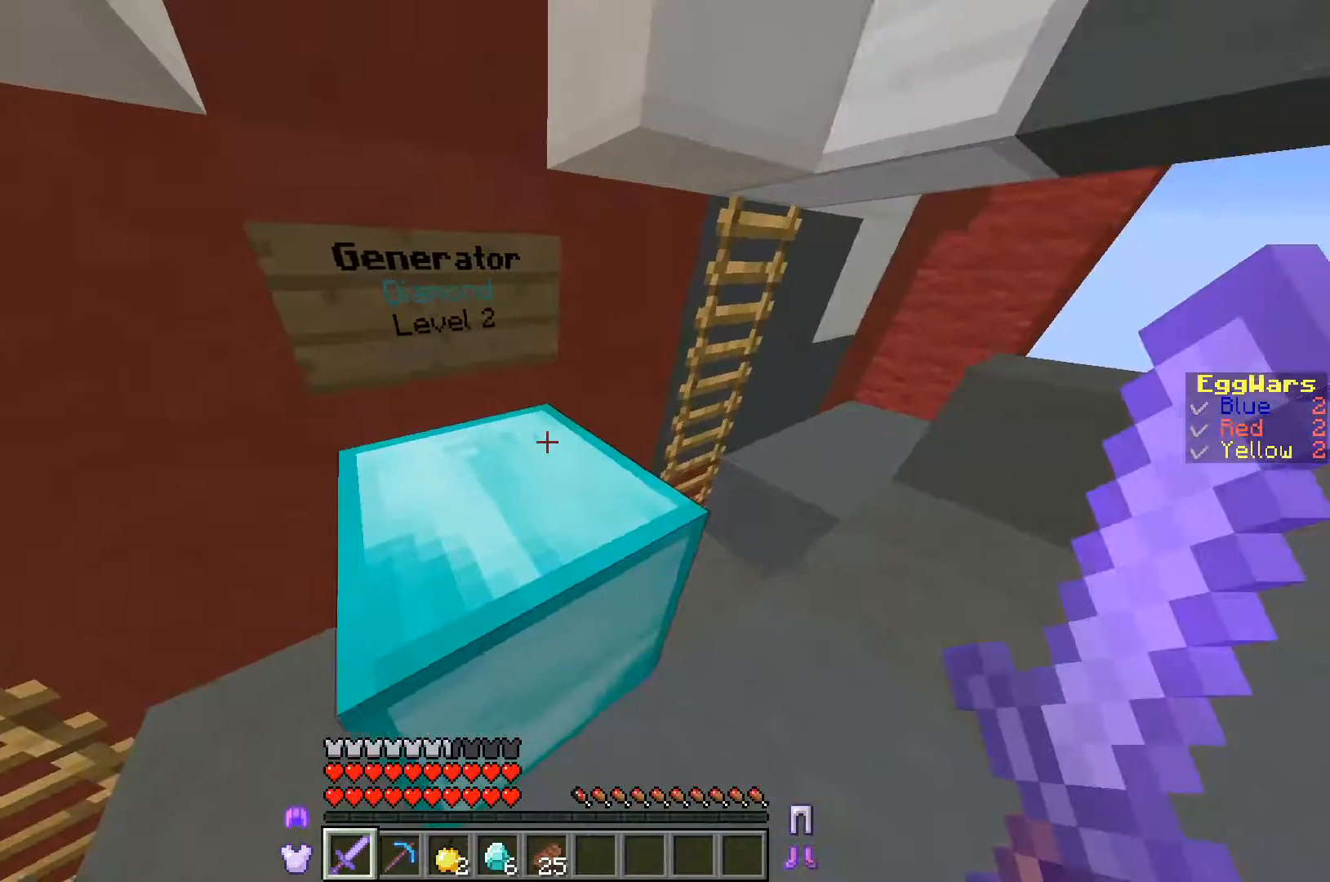
{"keys": []}
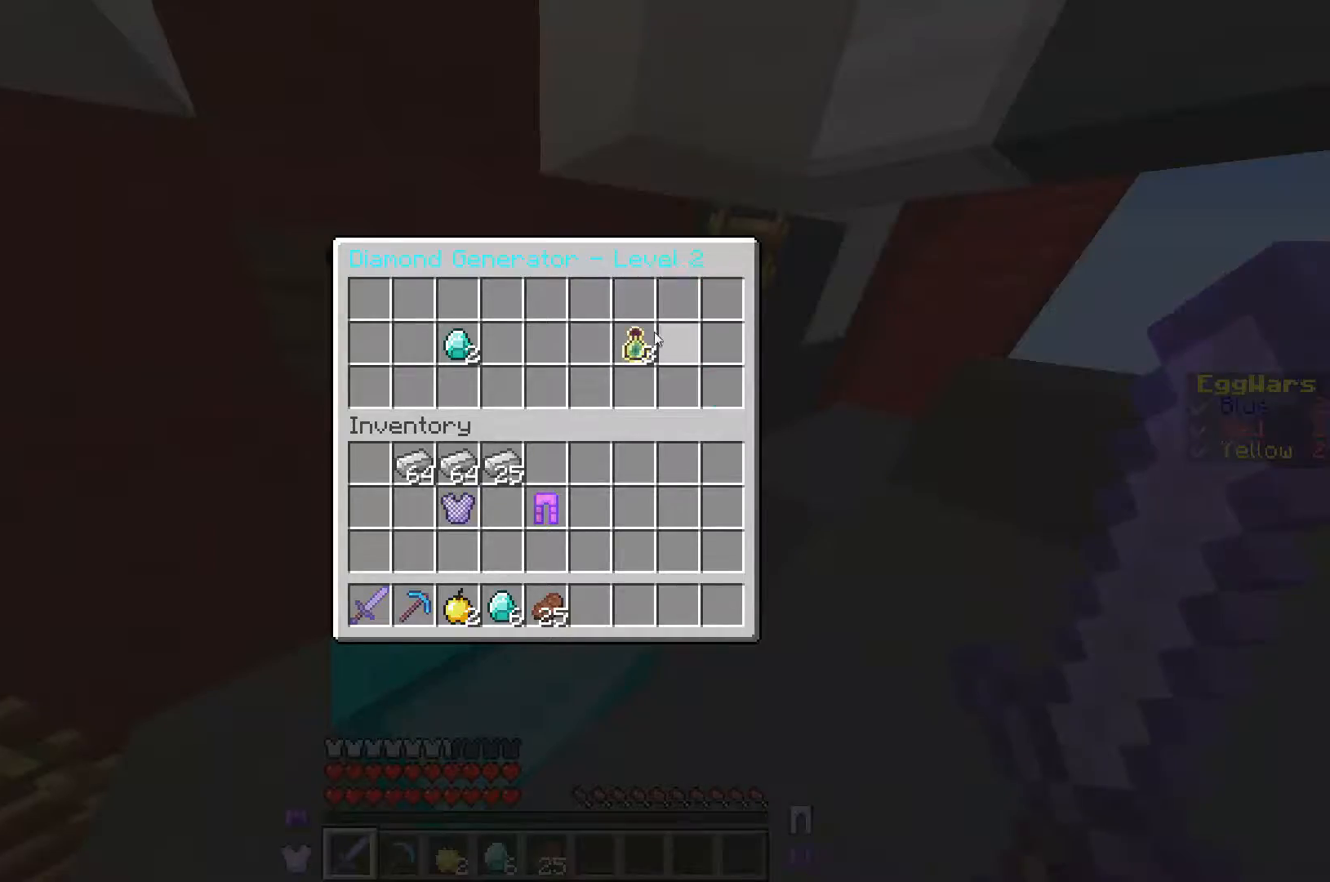
{"keys": [], "events": []}
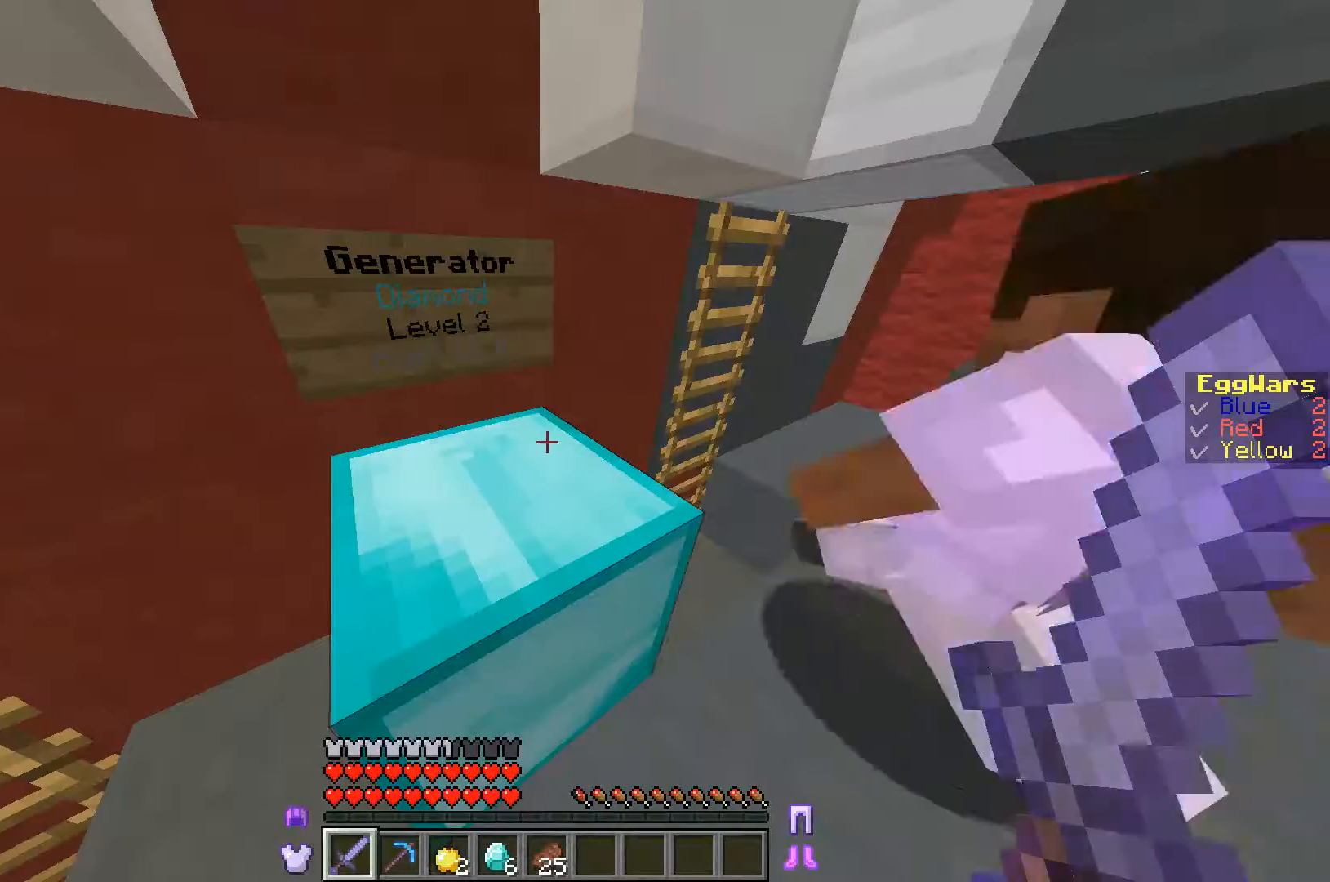
{"keys": ["w"], "events": [[333, "w", "down"]]}
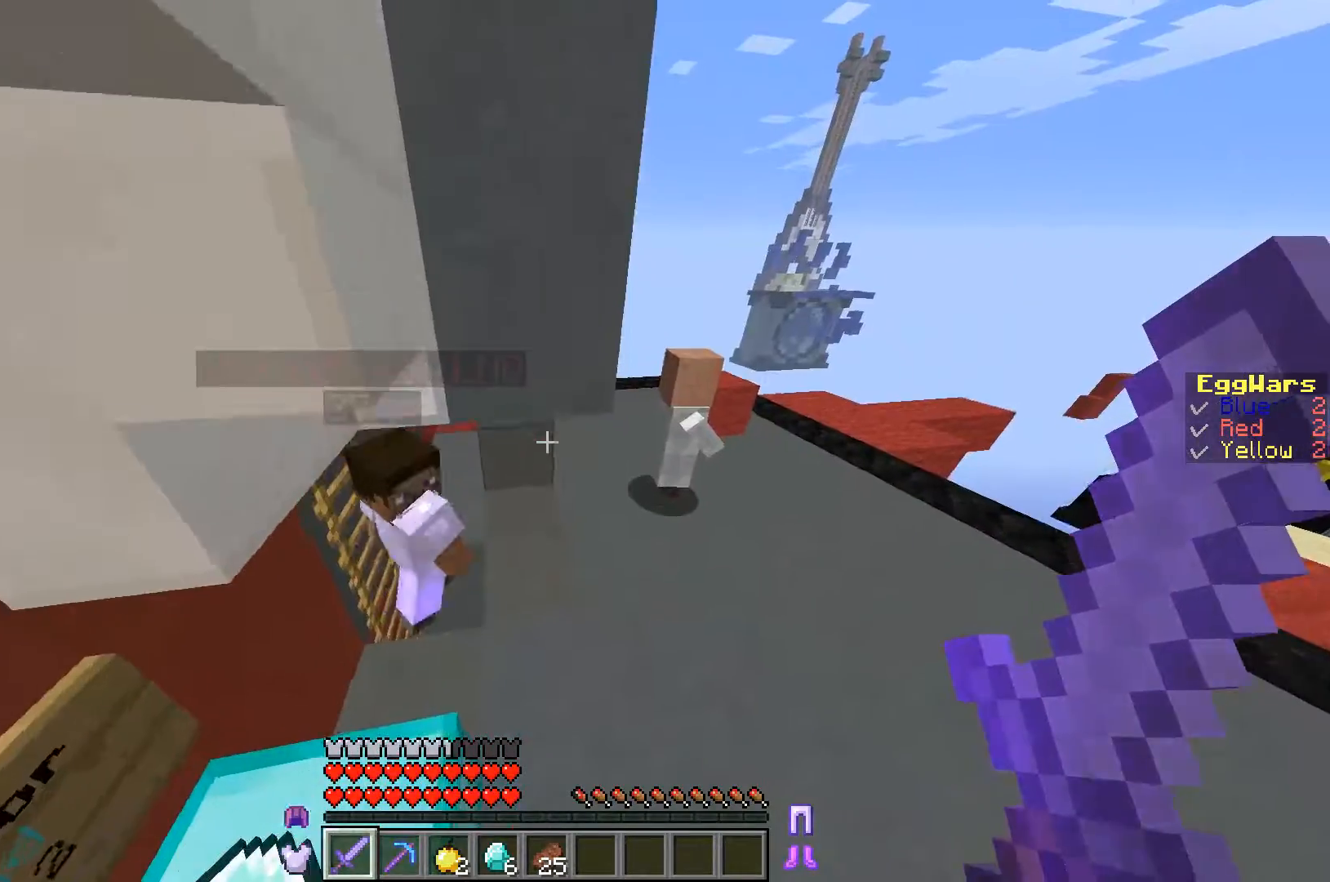
{"keys": [], "events": [[33, "w", "up"]]}
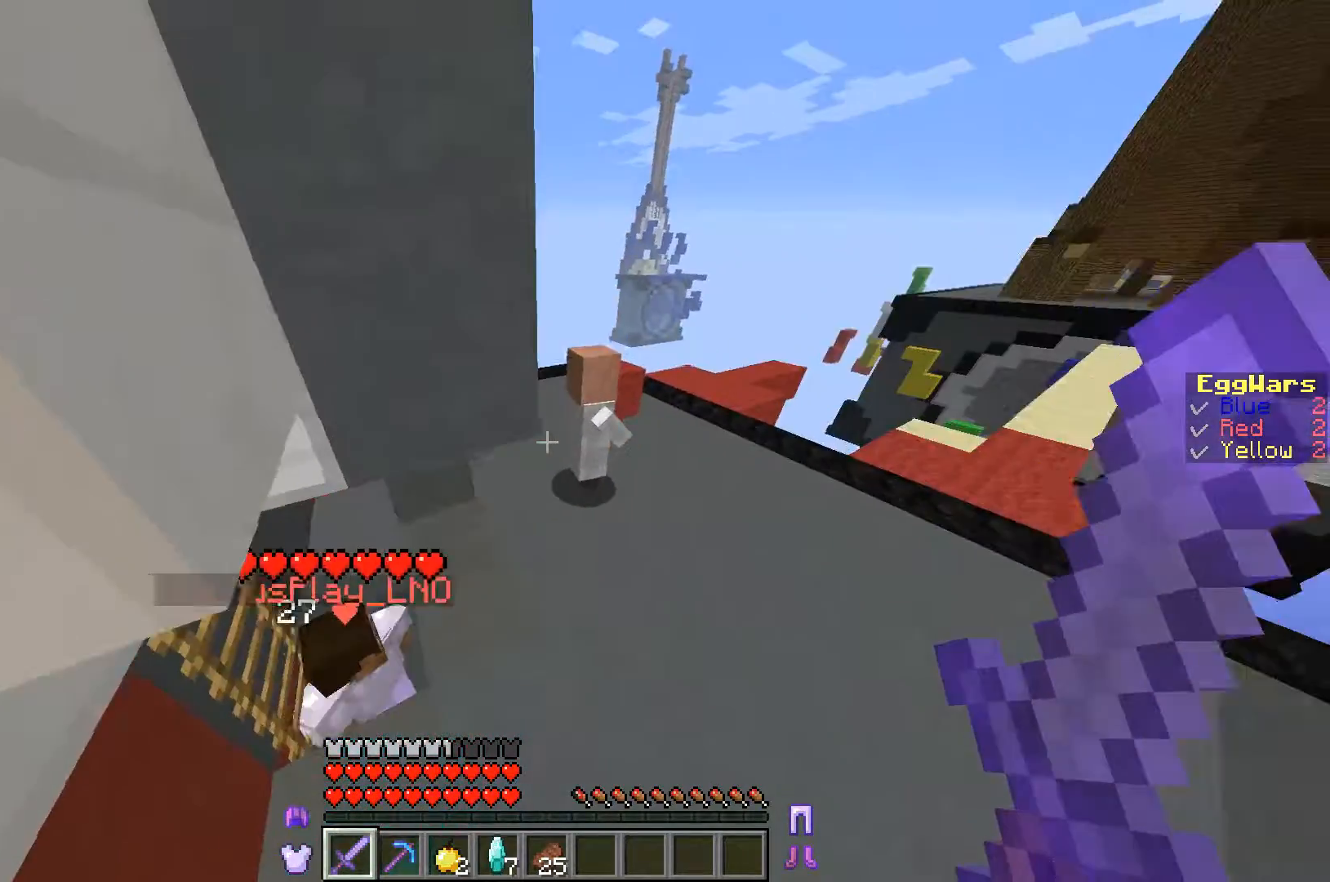
{"keys": ["s"], "events": [[133, "s", "down"]]}
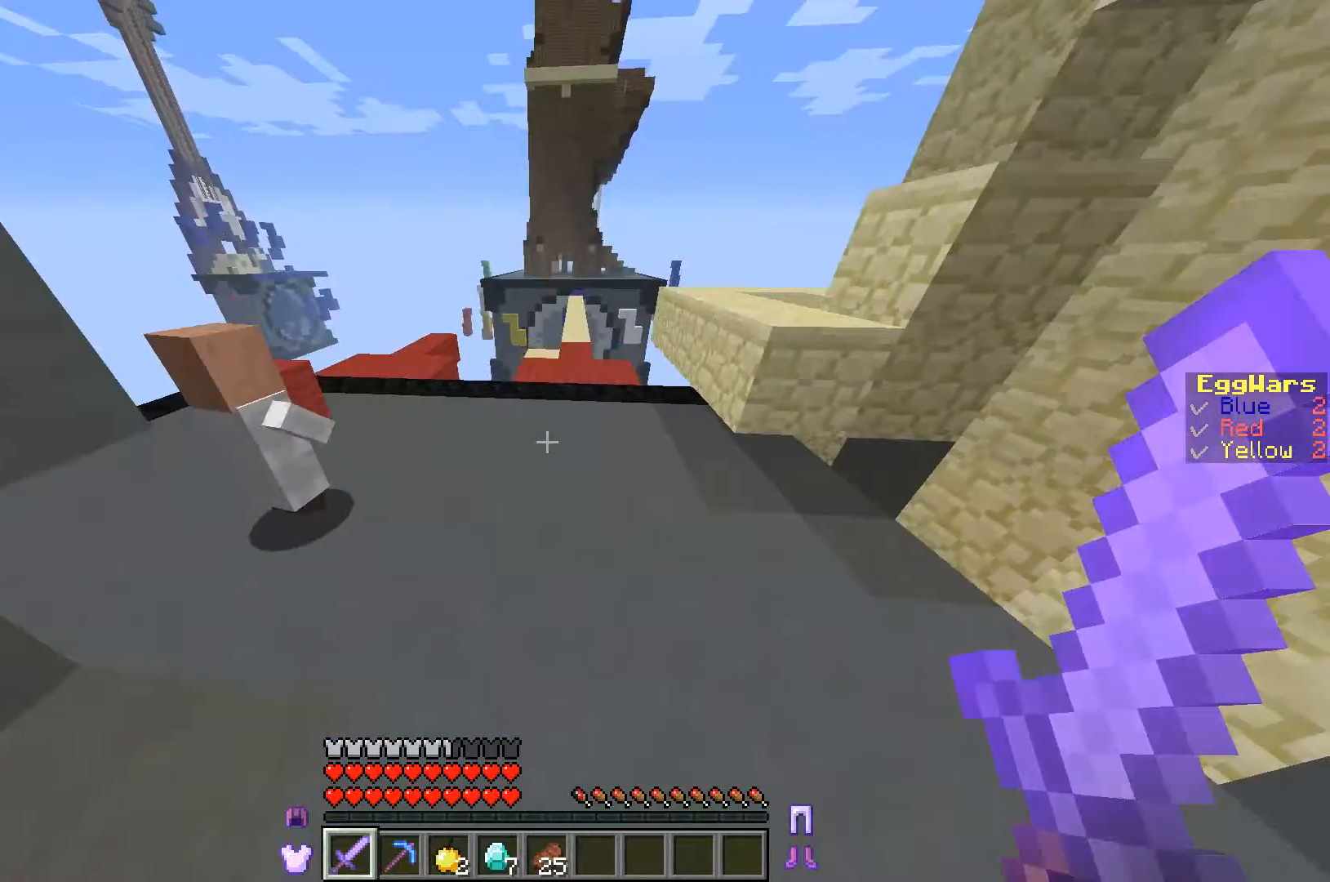
{"keys": ["s"], "events": []}
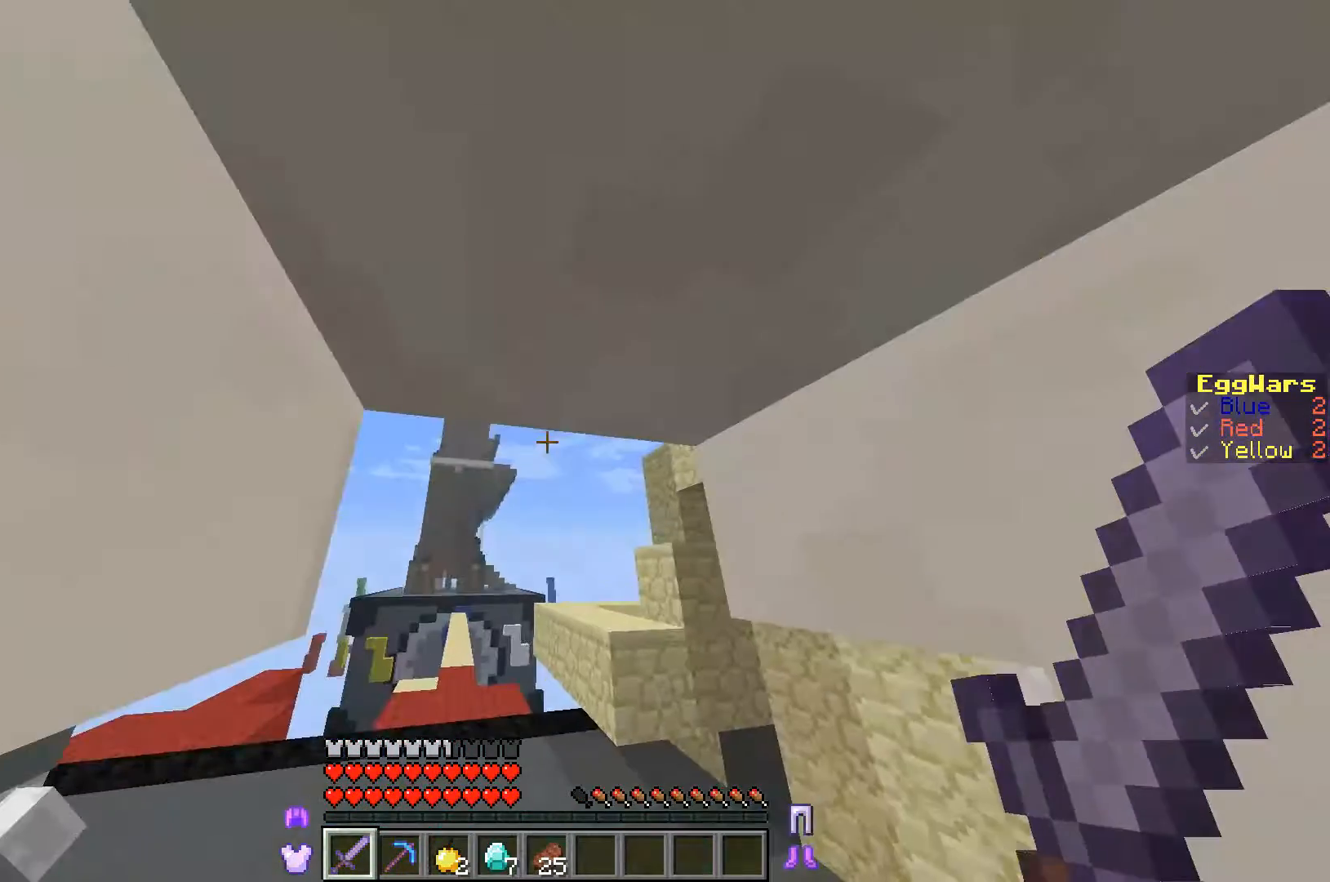
{"keys": ["w"], "events": [[100, "s", "up"], [500, "w", "down"]]}
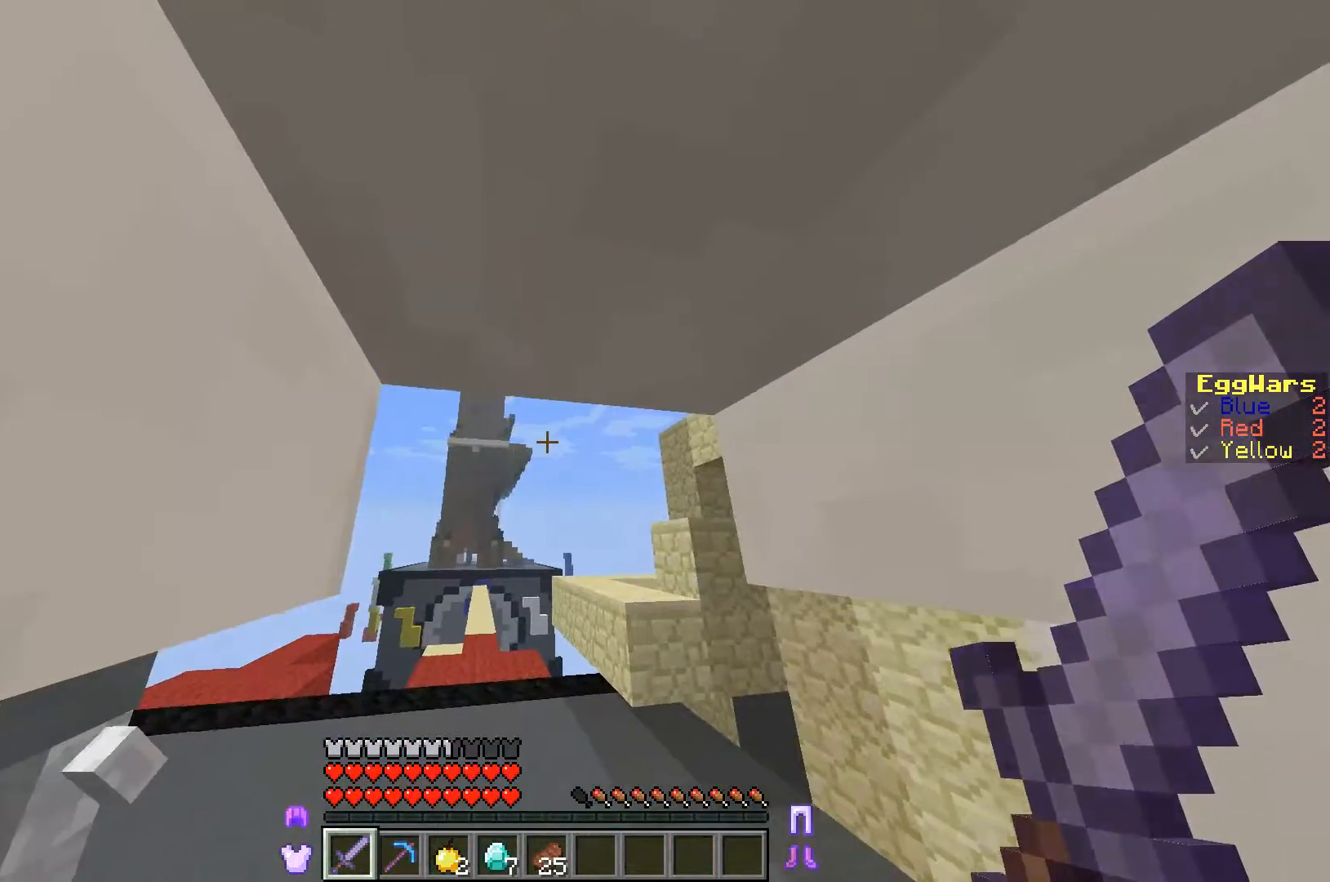
{"keys": [], "events": [[167, "w", "up"]]}
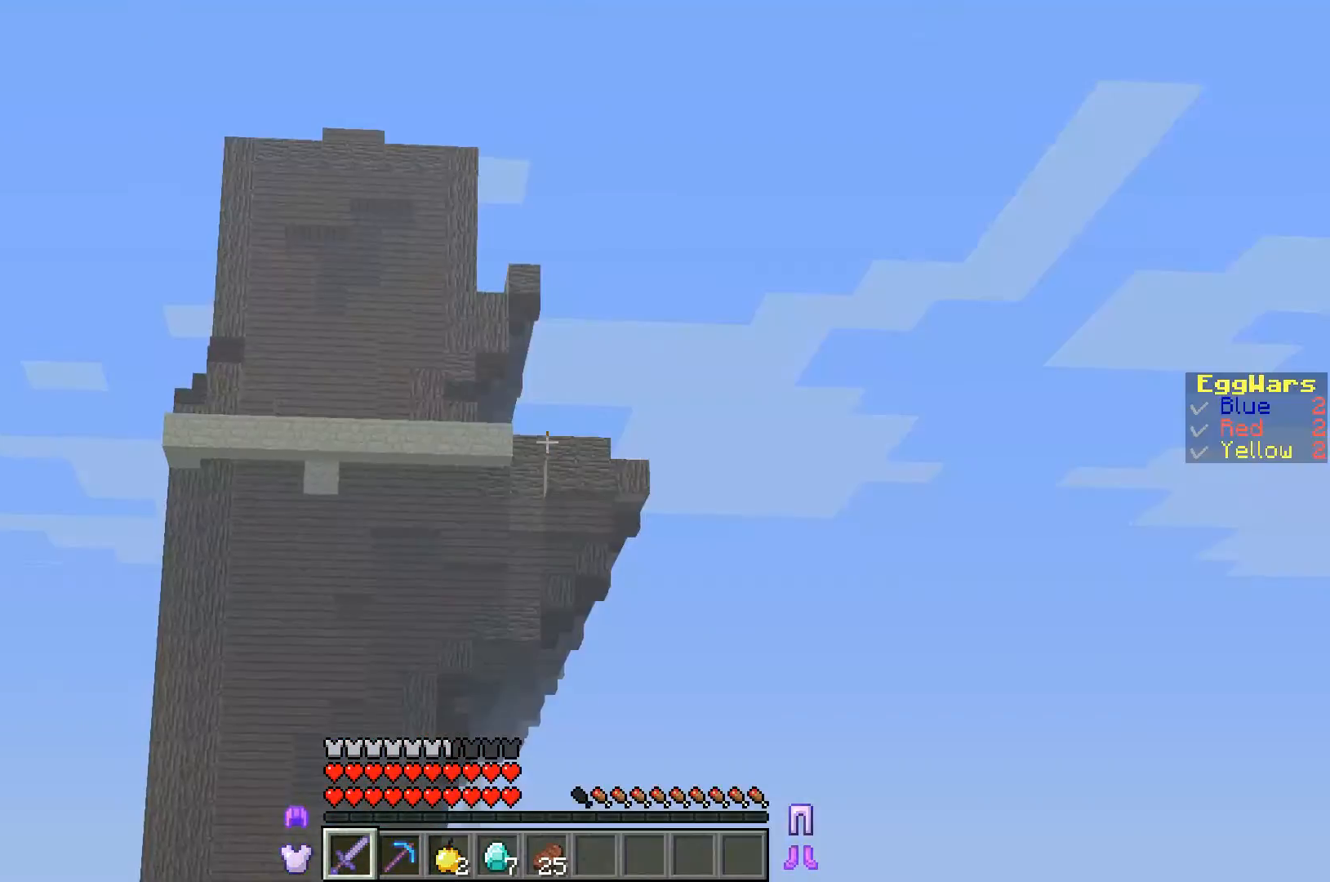
{"keys": [], "events": []}